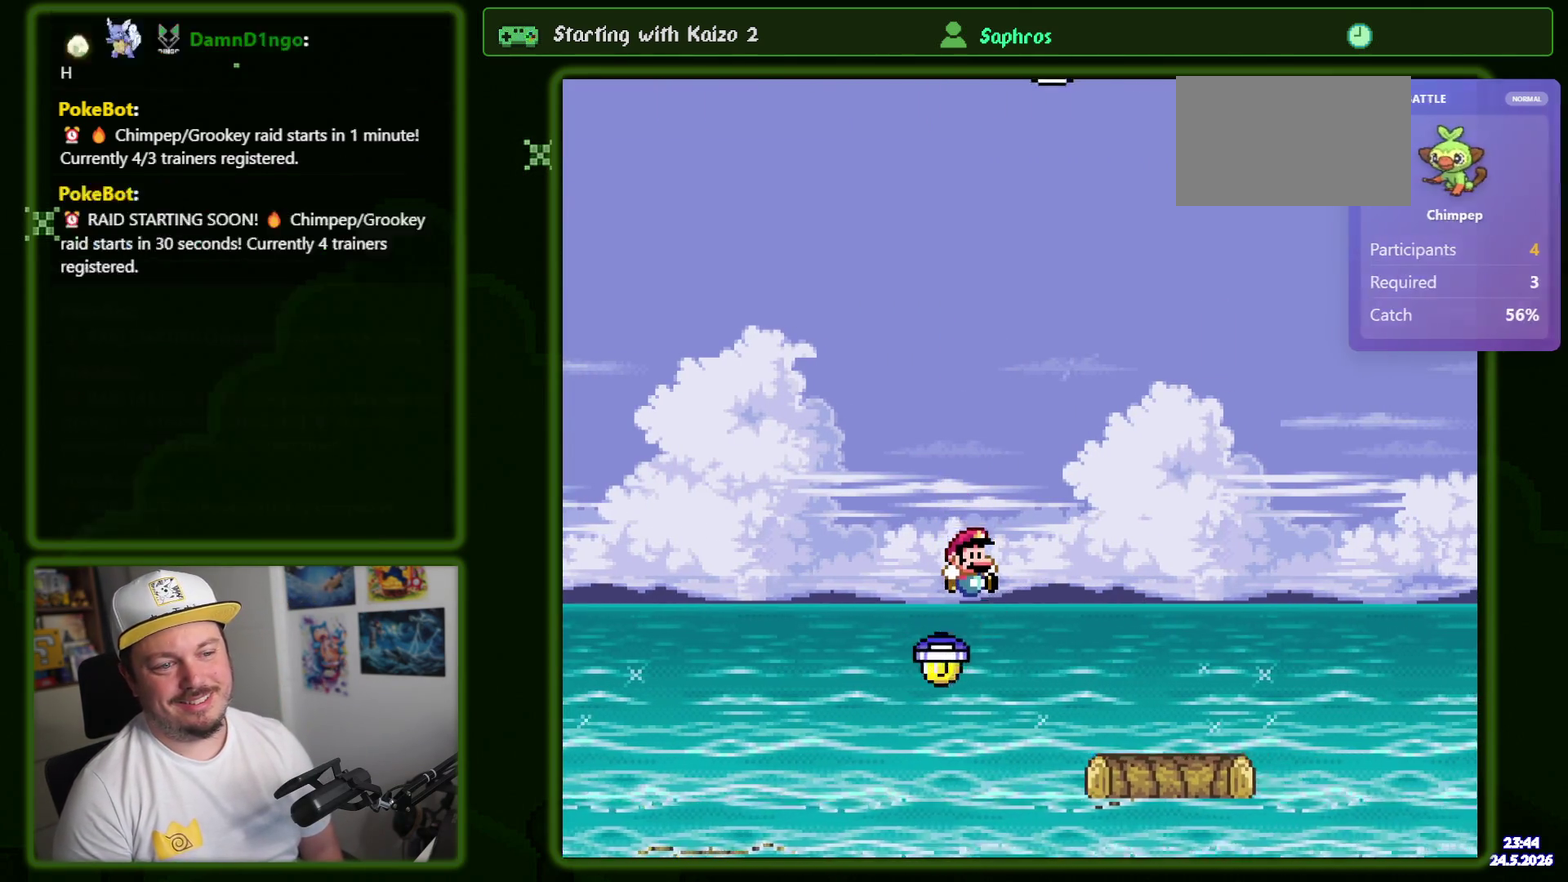
Gameplay with a controller (Nintendo layout); each line is a JSON object with the inputs held at the frame after it. "events" lists button and stick changes between this image and that frame as [ms after this image, input, new state], when the widget could be followed in between. Not read: B DPAD_DOWN DPAD_RIGHT L3 R3 SELECT START Y.
{"buttons": [], "events": [[34, "R1", "up"], [34, "X", "up"], [50, "A", "up"]]}
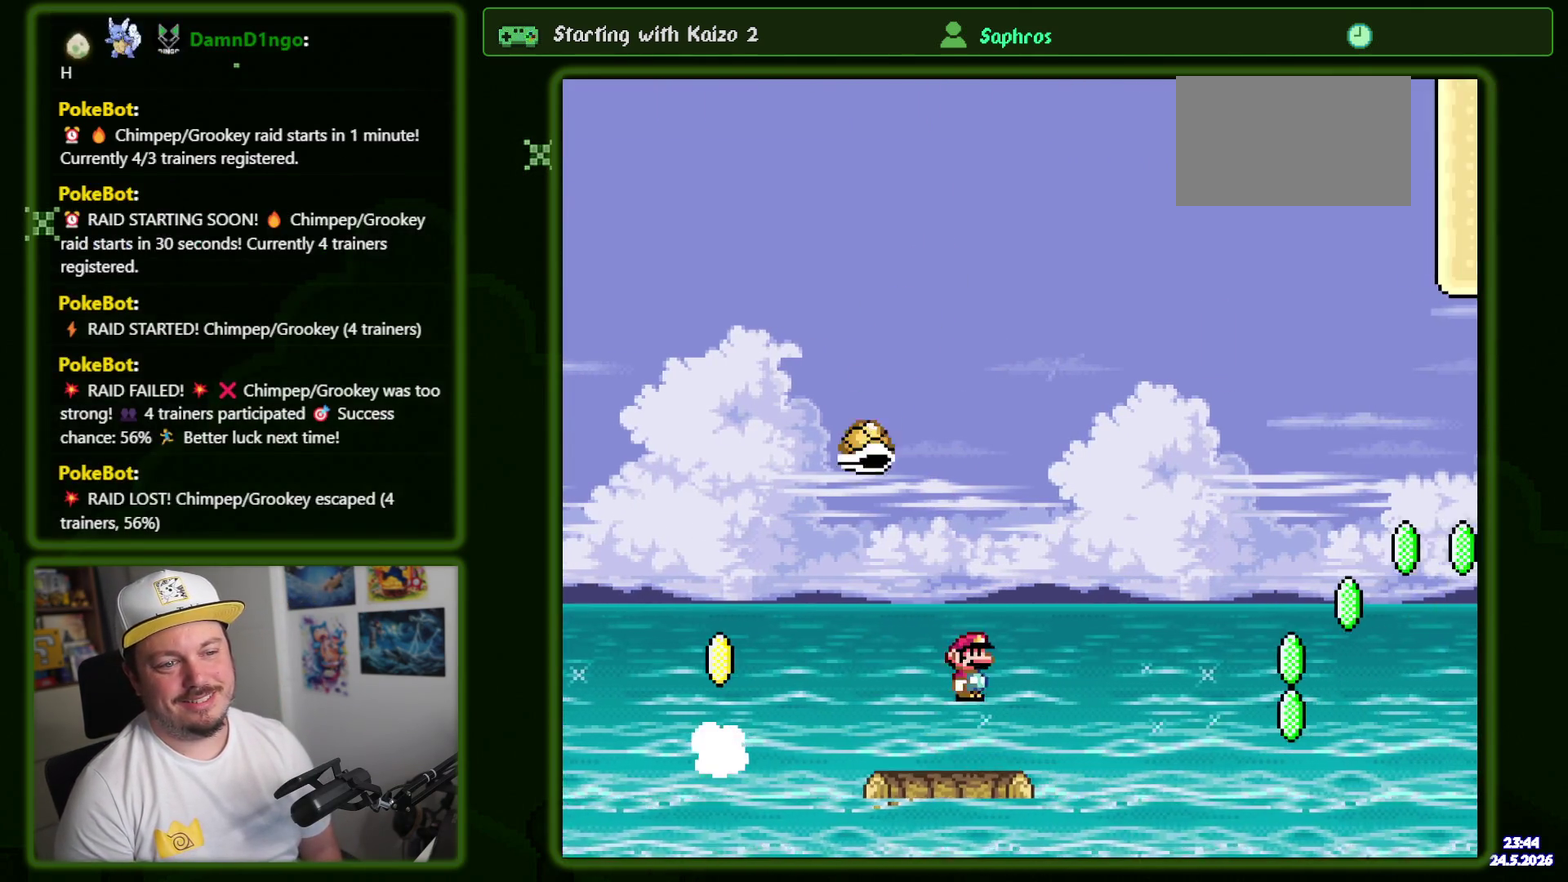
{"buttons": [], "events": [[200, "DPAD_LEFT", "down"], [300, "DPAD_LEFT", "up"]]}
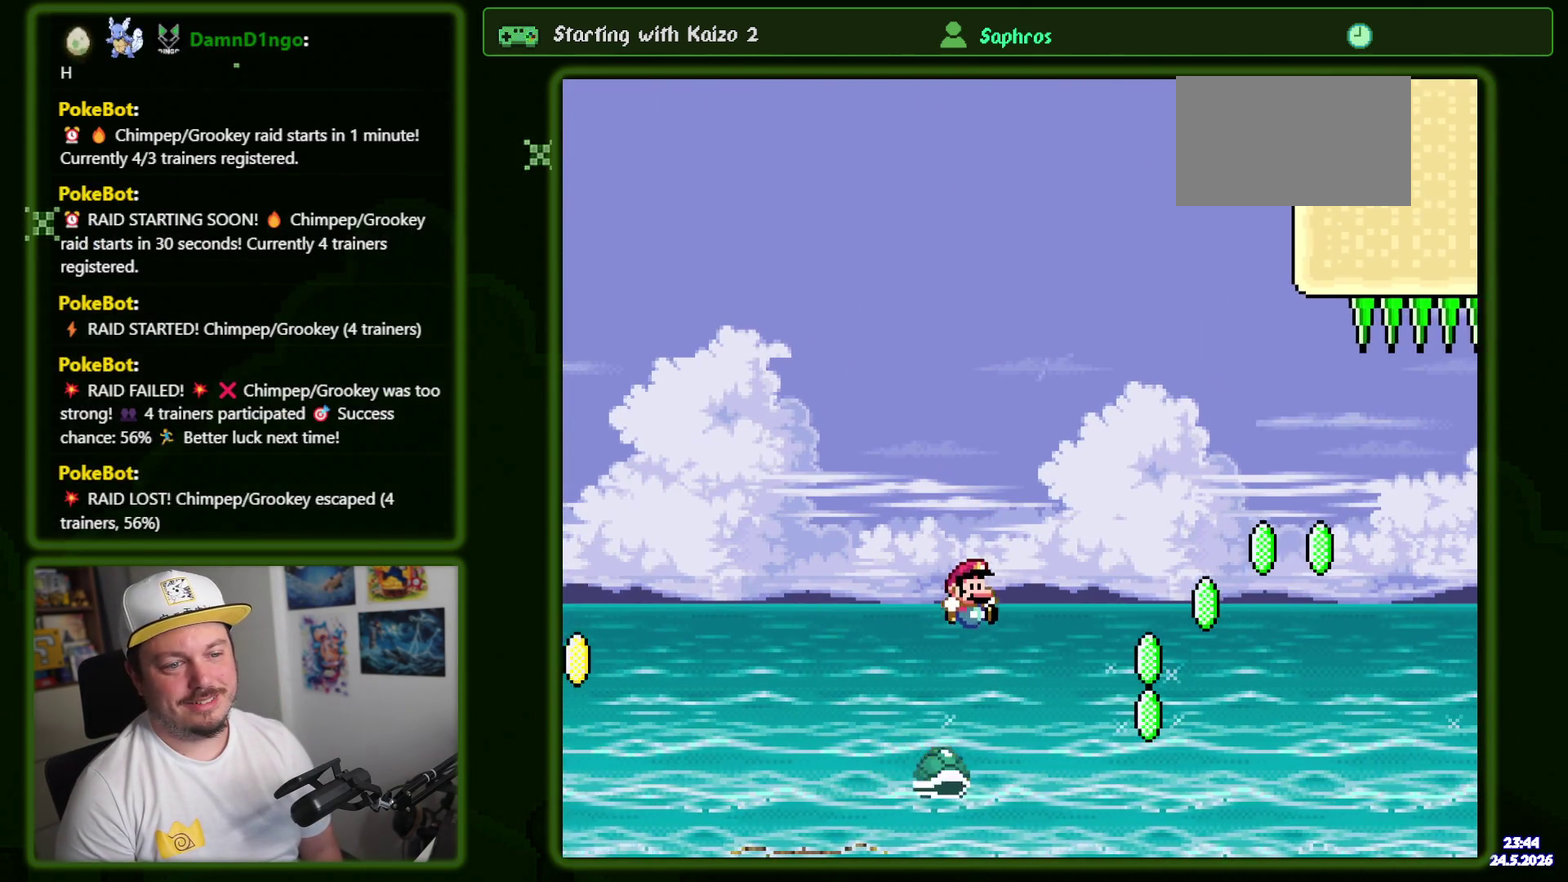
{"buttons": [], "events": []}
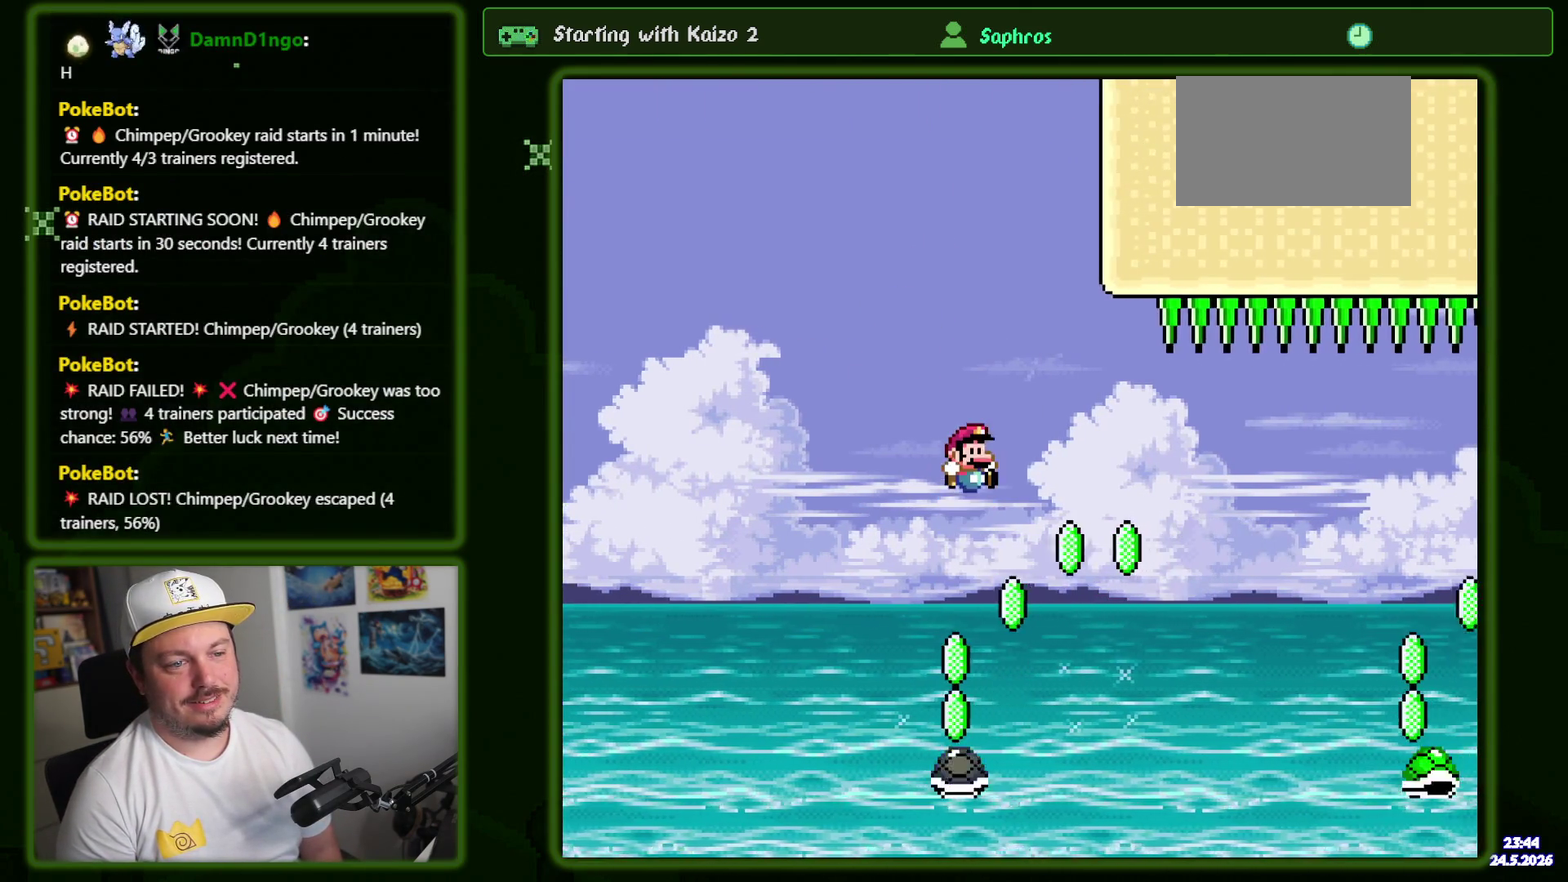
{"buttons": [], "events": [[117, "R1", "down"], [267, "R1", "up"], [300, "DPAD_LEFT", "down"], [300, "DPAD_UP", "down"], [367, "DPAD_LEFT", "up"], [400, "DPAD_UP", "up"]]}
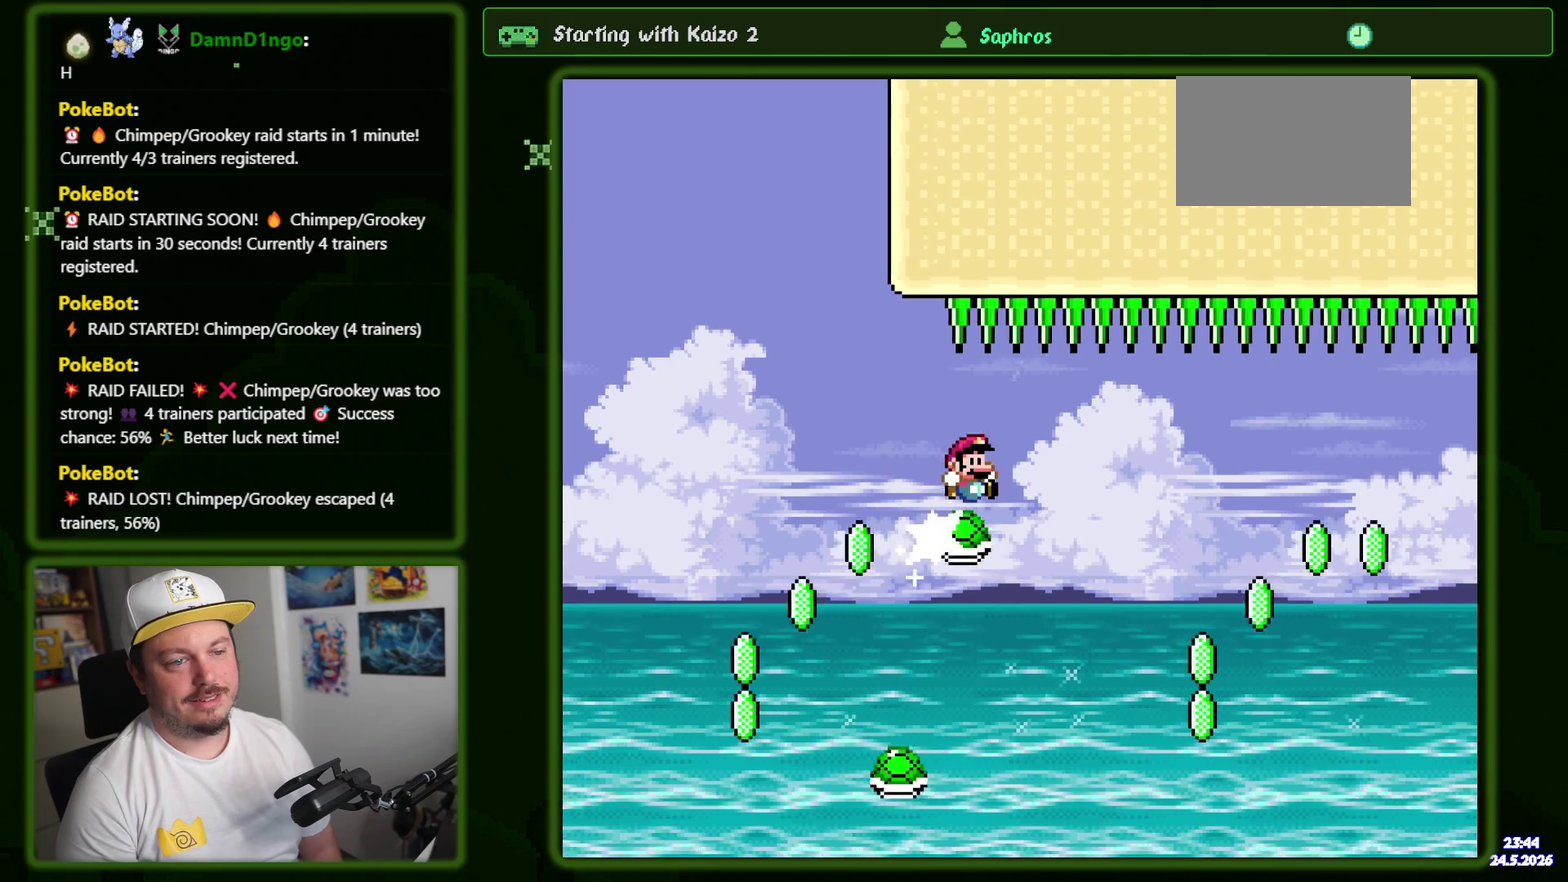
{"buttons": [], "events": []}
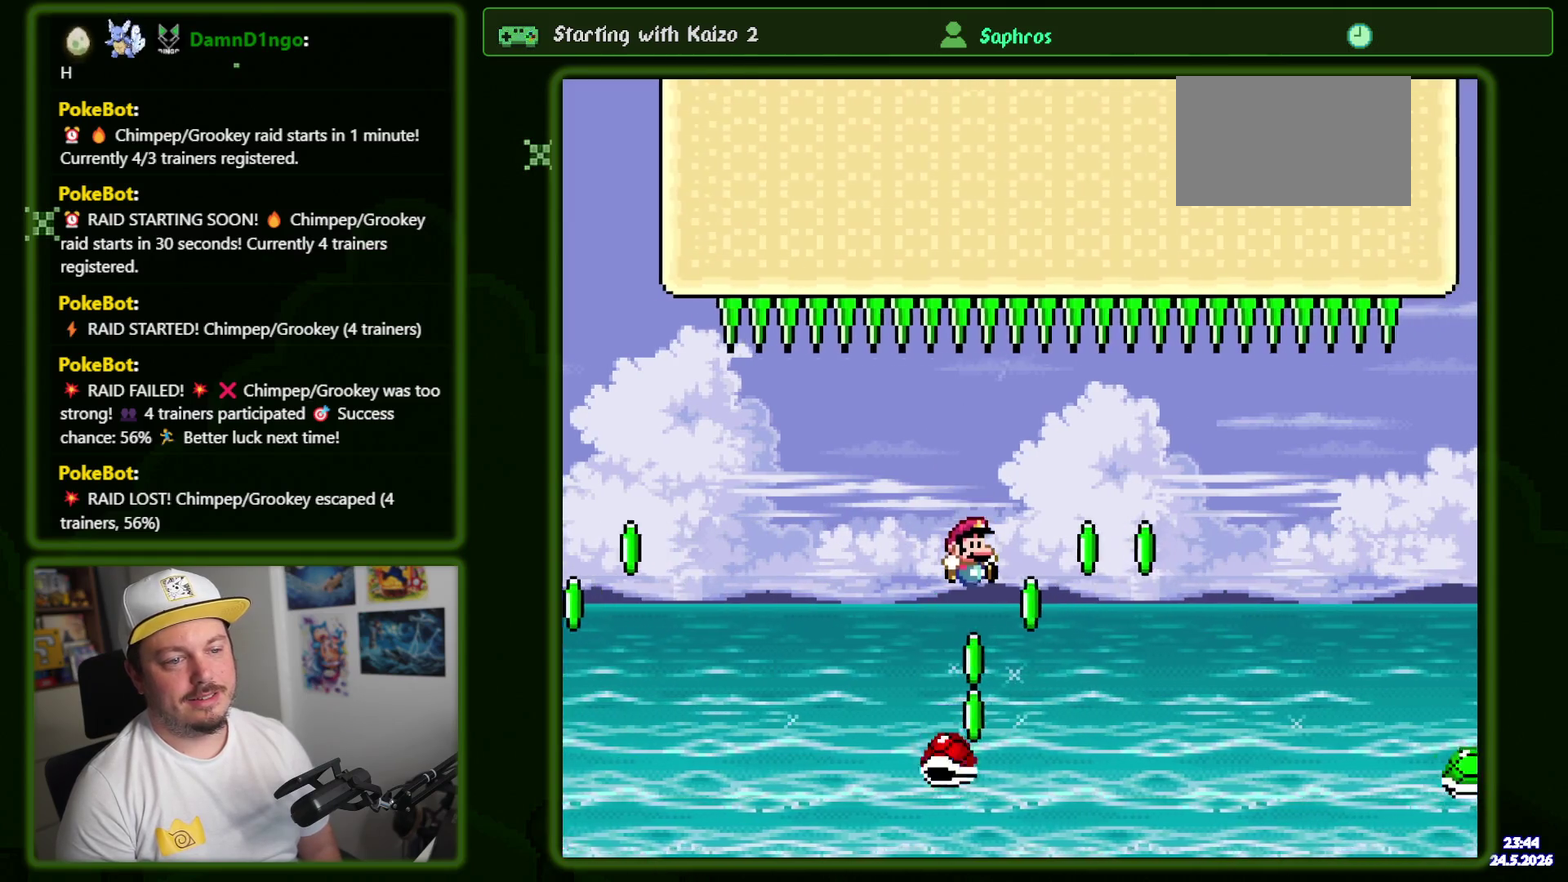
{"buttons": [], "events": [[84, "DPAD_LEFT", "down"], [150, "DPAD_LEFT", "up"], [317, "R1", "down"], [467, "R1", "up"]]}
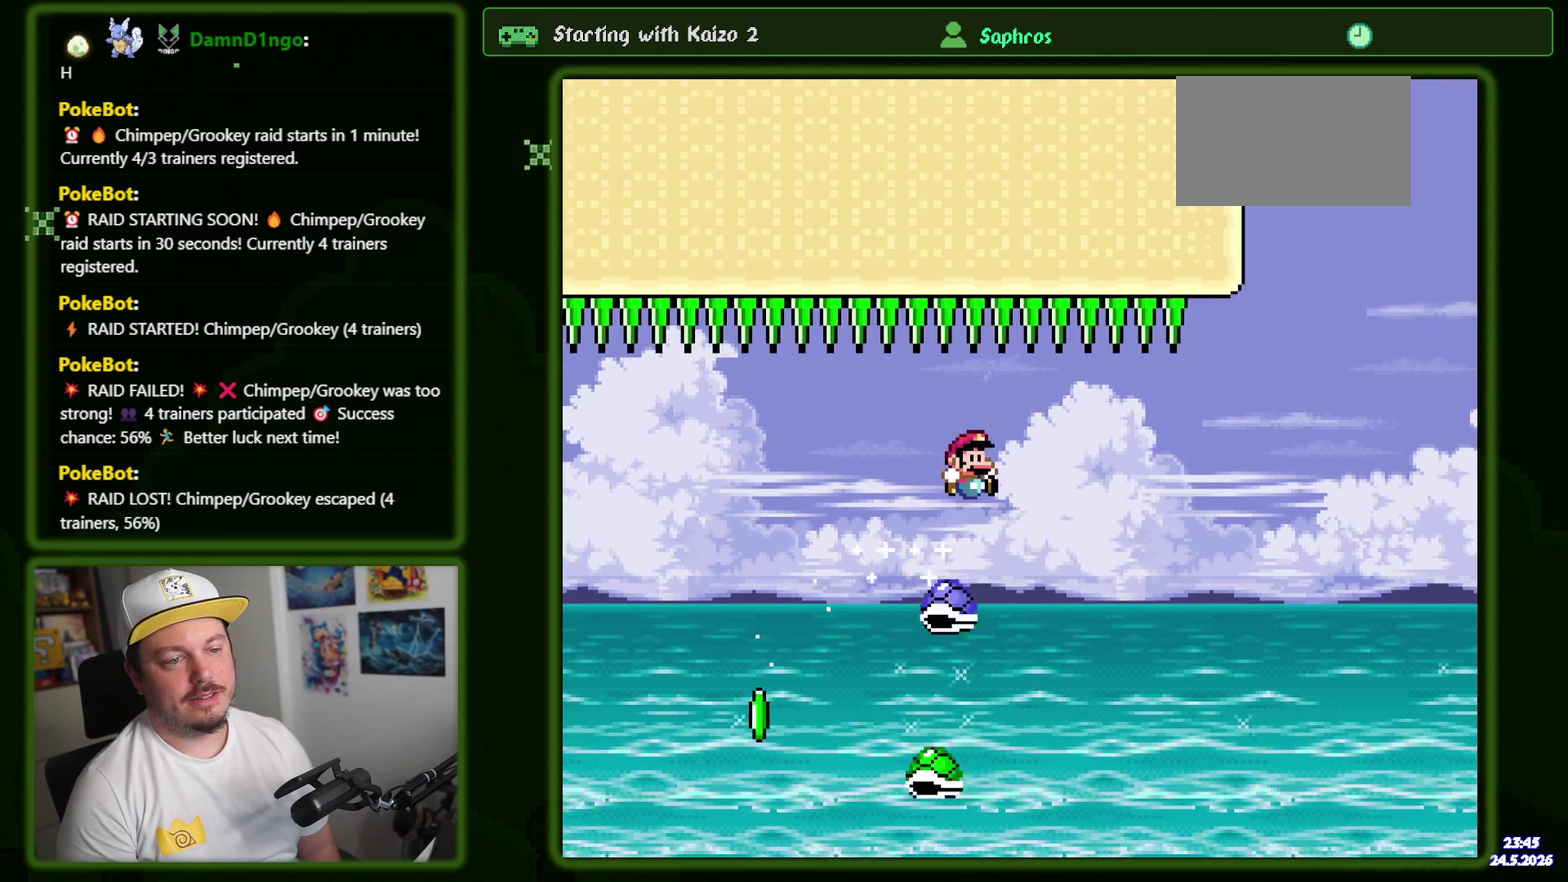
{"buttons": [], "events": [[150, "DPAD_LEFT", "down"], [167, "DPAD_UP", "down"], [234, "DPAD_LEFT", "up"], [234, "DPAD_UP", "up"]]}
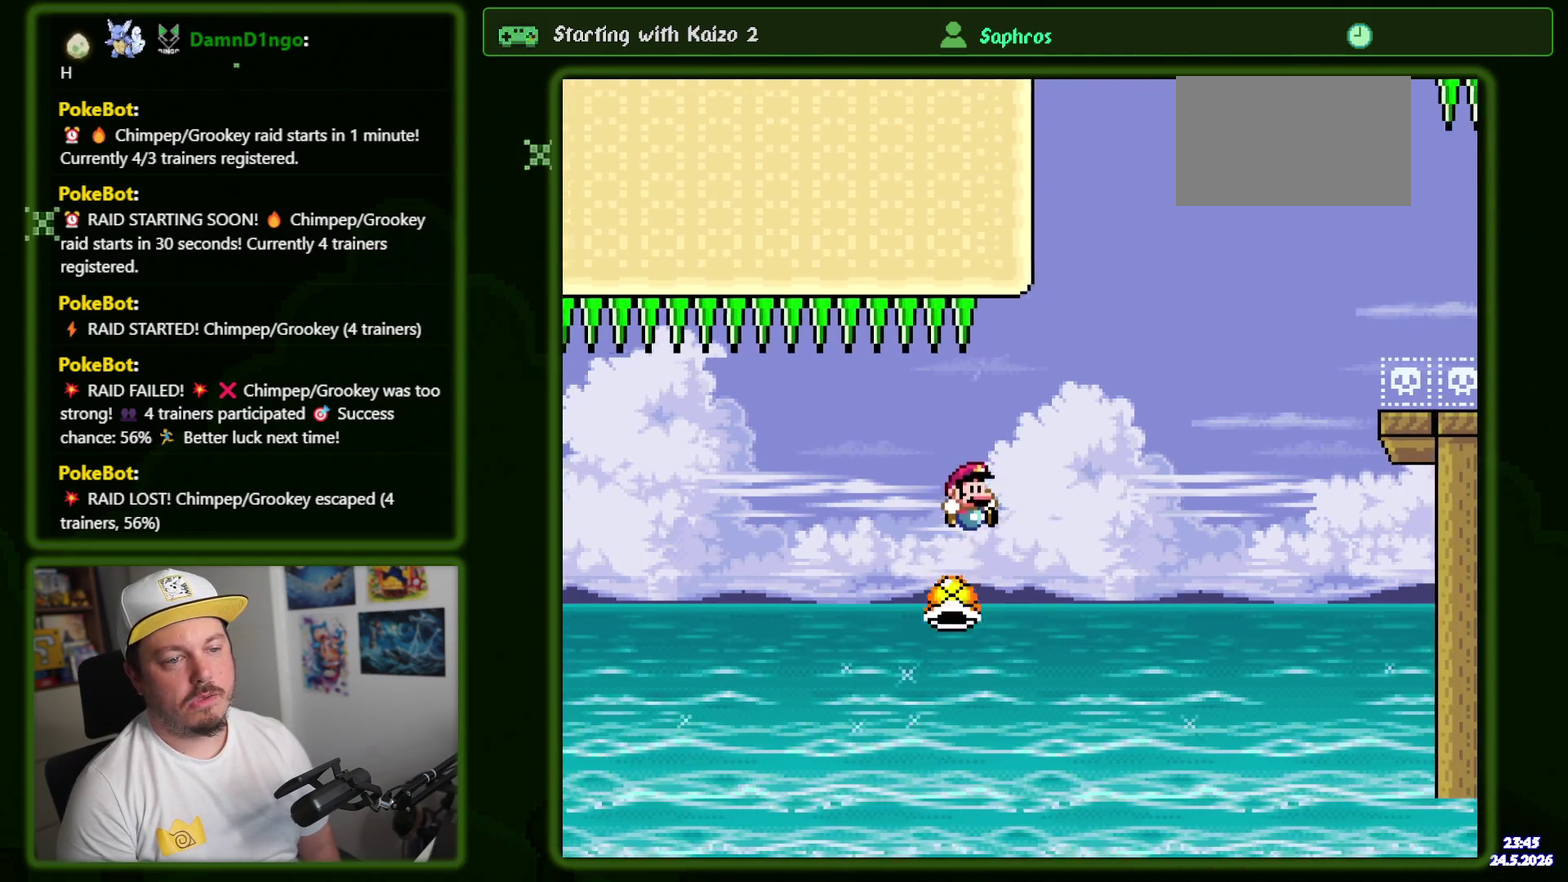
{"buttons": ["R1"], "events": [[450, "R1", "down"]]}
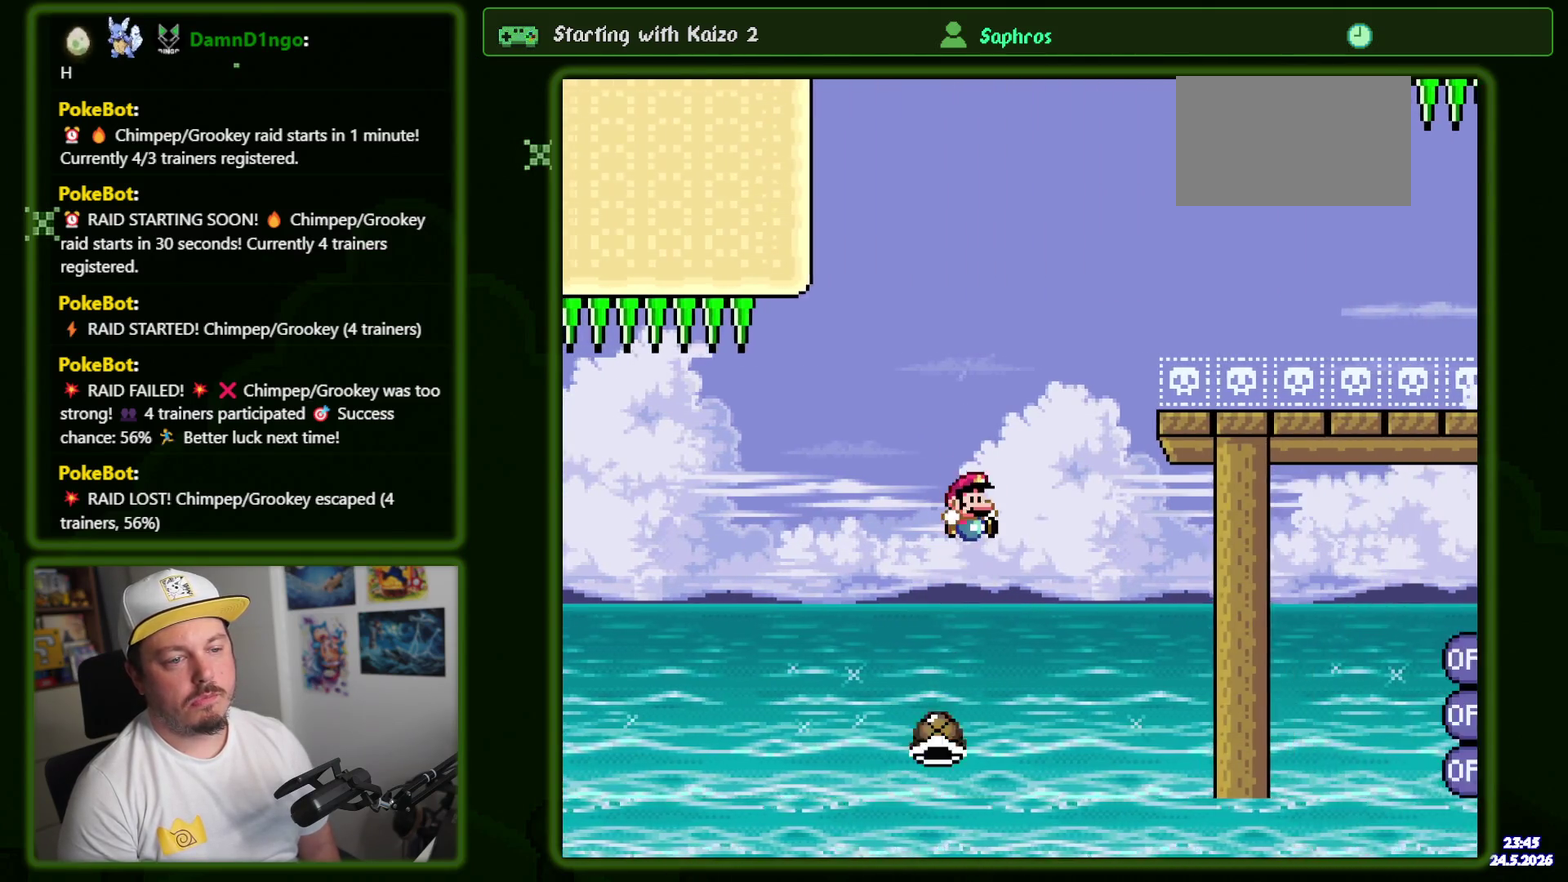
{"buttons": [], "events": [[17, "DPAD_LEFT", "down"], [84, "R1", "up"], [100, "DPAD_LEFT", "up"]]}
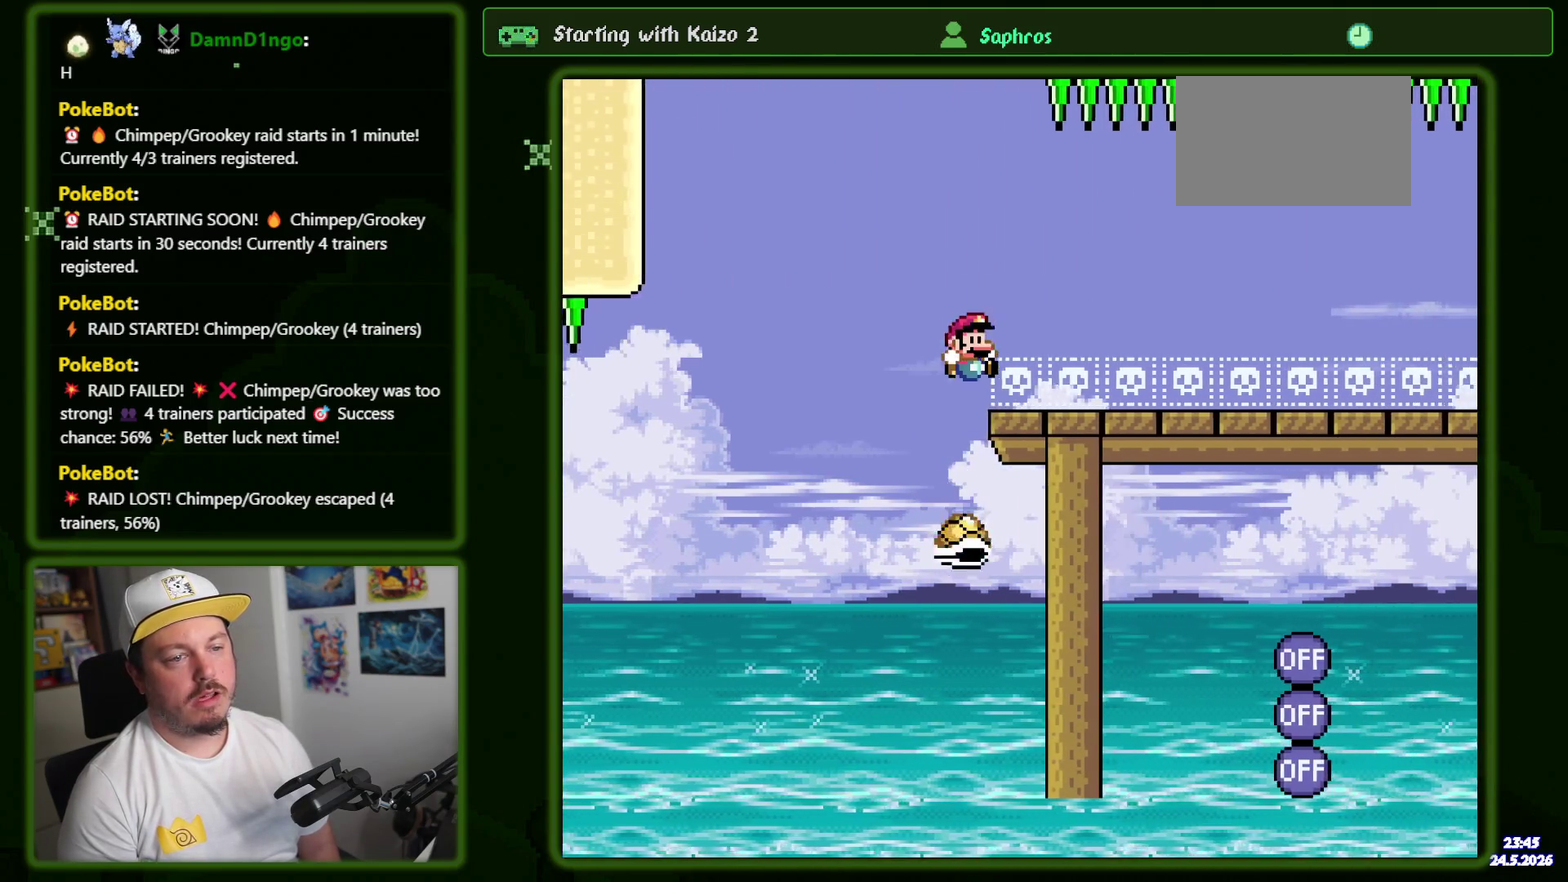
{"buttons": ["R1"], "events": [[500, "R1", "down"]]}
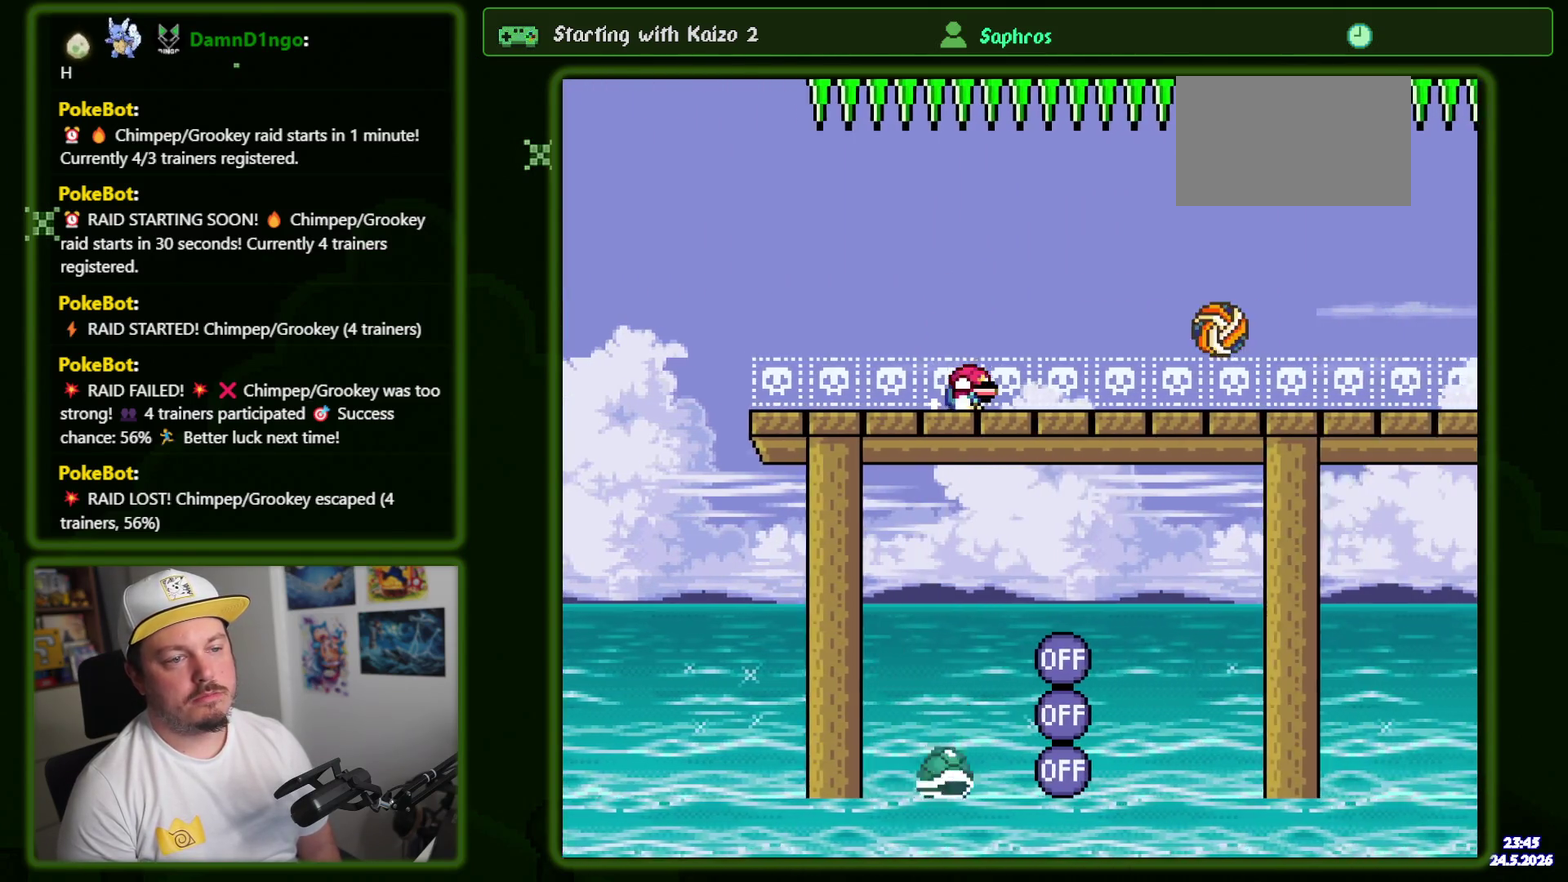
{"buttons": ["DPAD_LEFT"], "events": [[100, "R1", "up"], [500, "DPAD_LEFT", "down"]]}
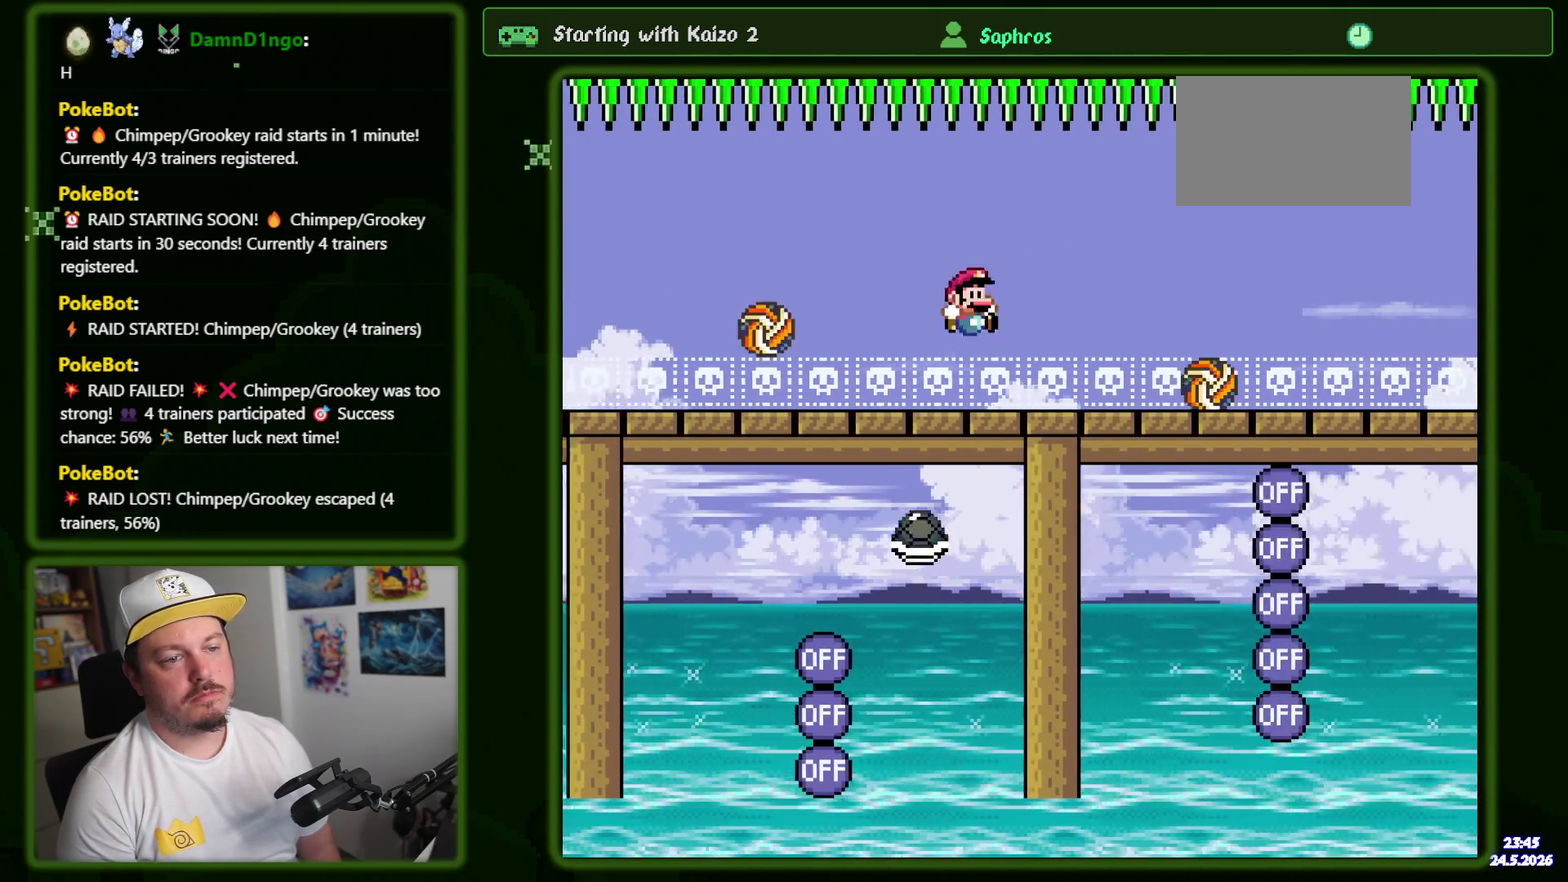
{"buttons": [], "events": [[100, "DPAD_LEFT", "up"]]}
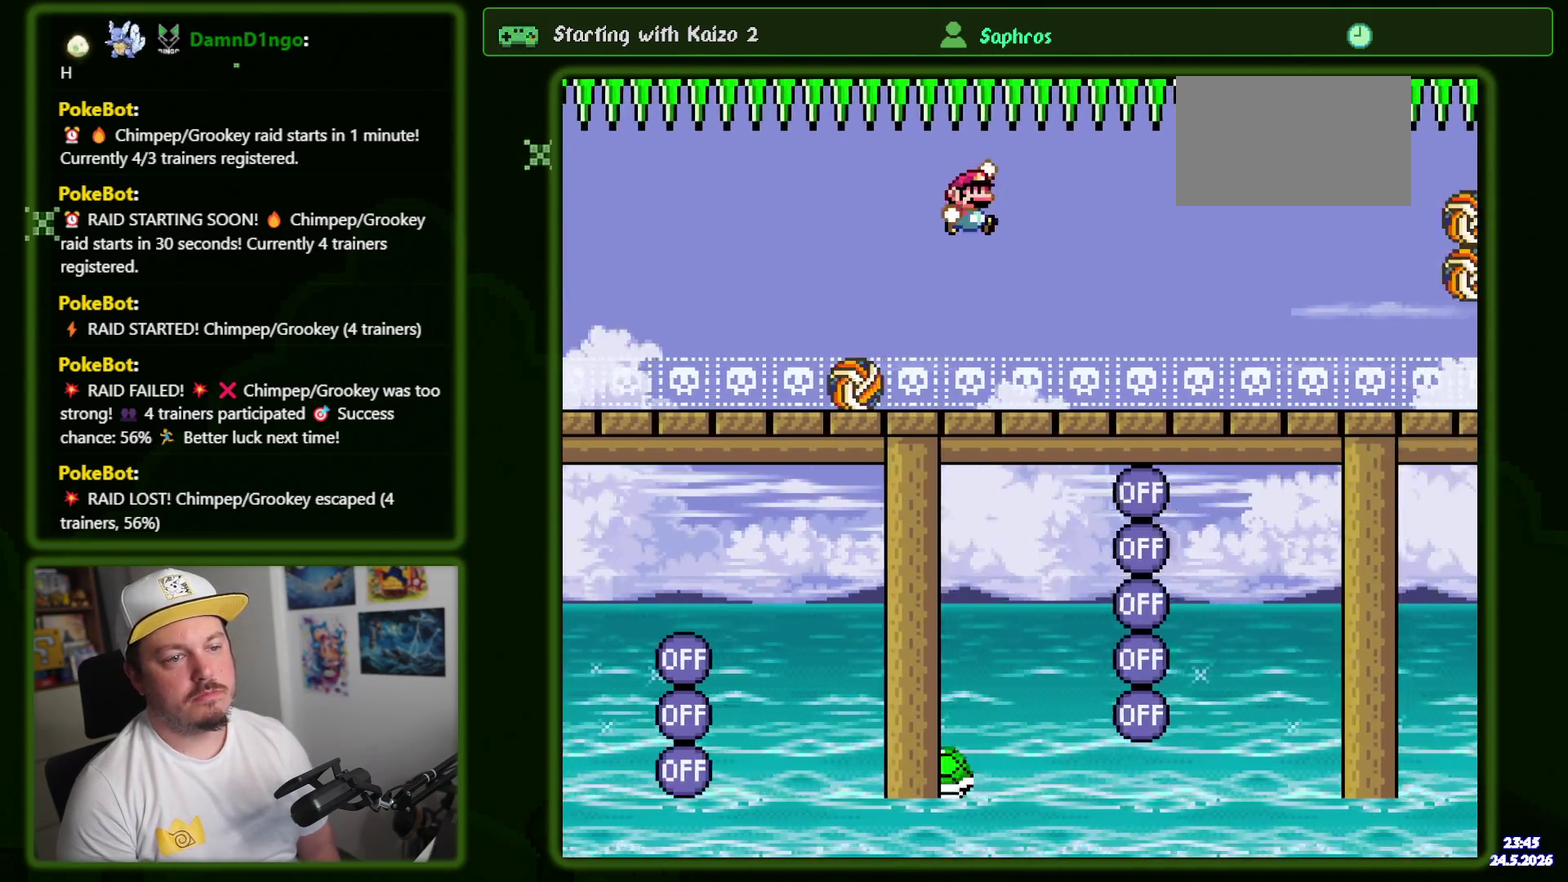
{"buttons": [], "events": []}
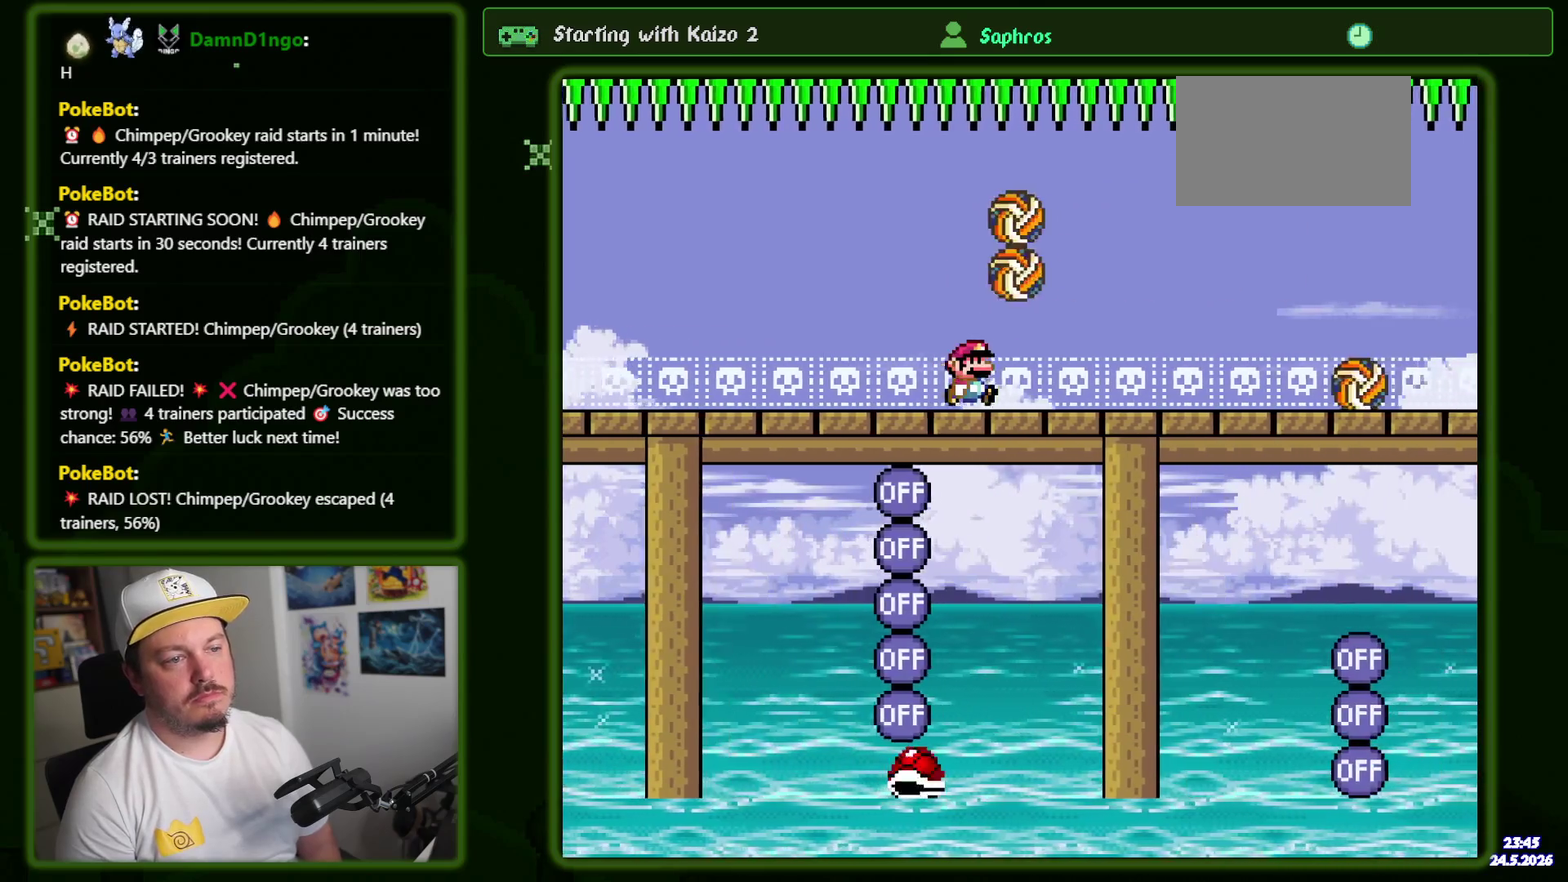
{"buttons": [], "events": [[317, "R1", "down"], [434, "R1", "up"]]}
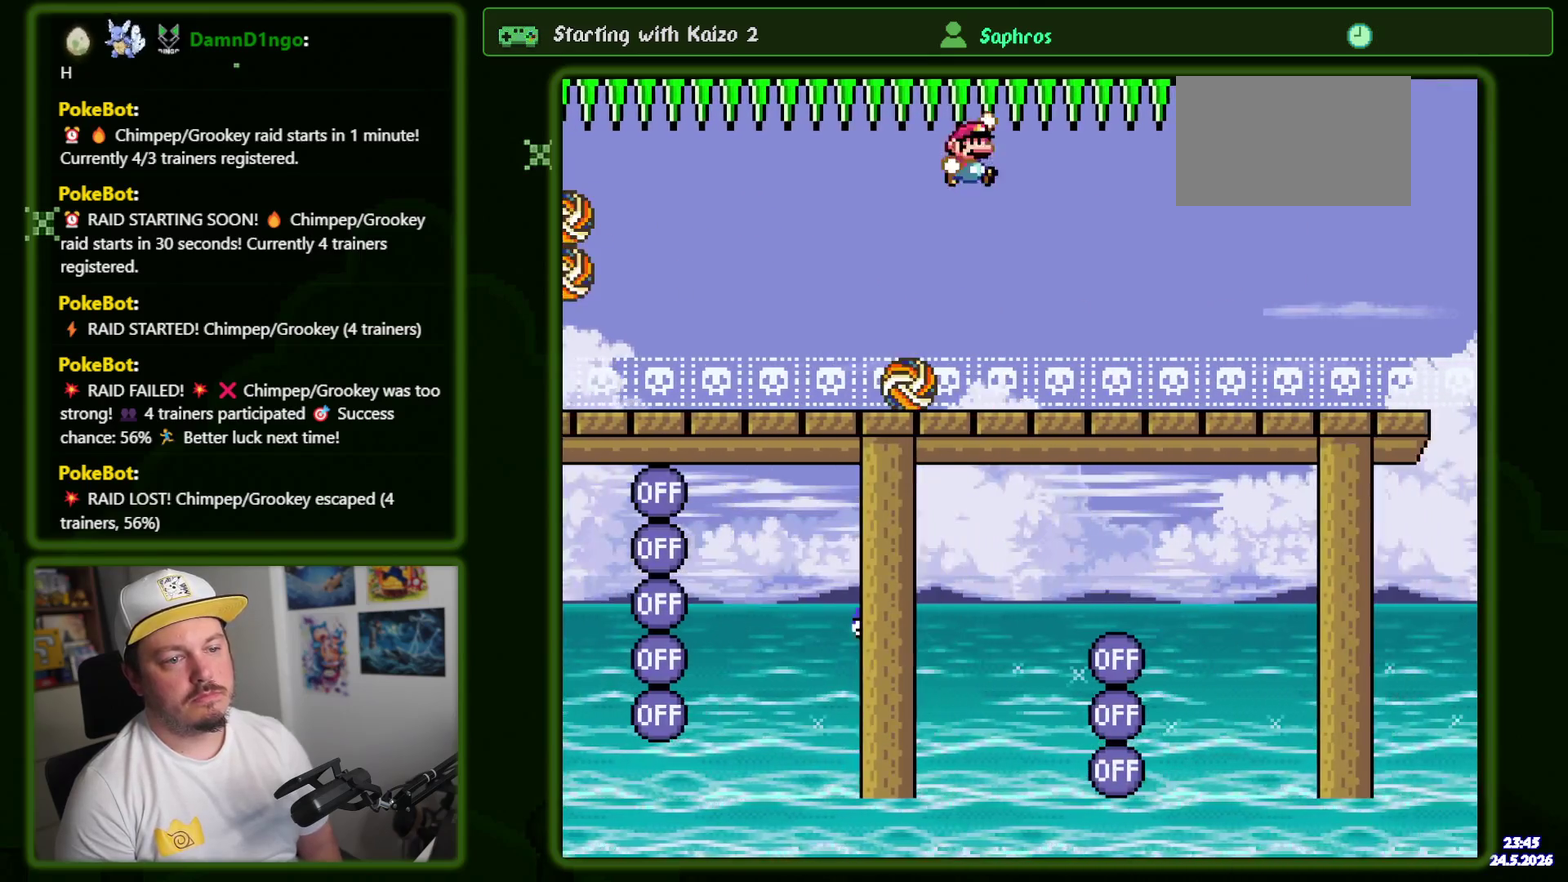
{"buttons": [], "events": [[134, "DPAD_LEFT", "down"], [367, "DPAD_LEFT", "up"]]}